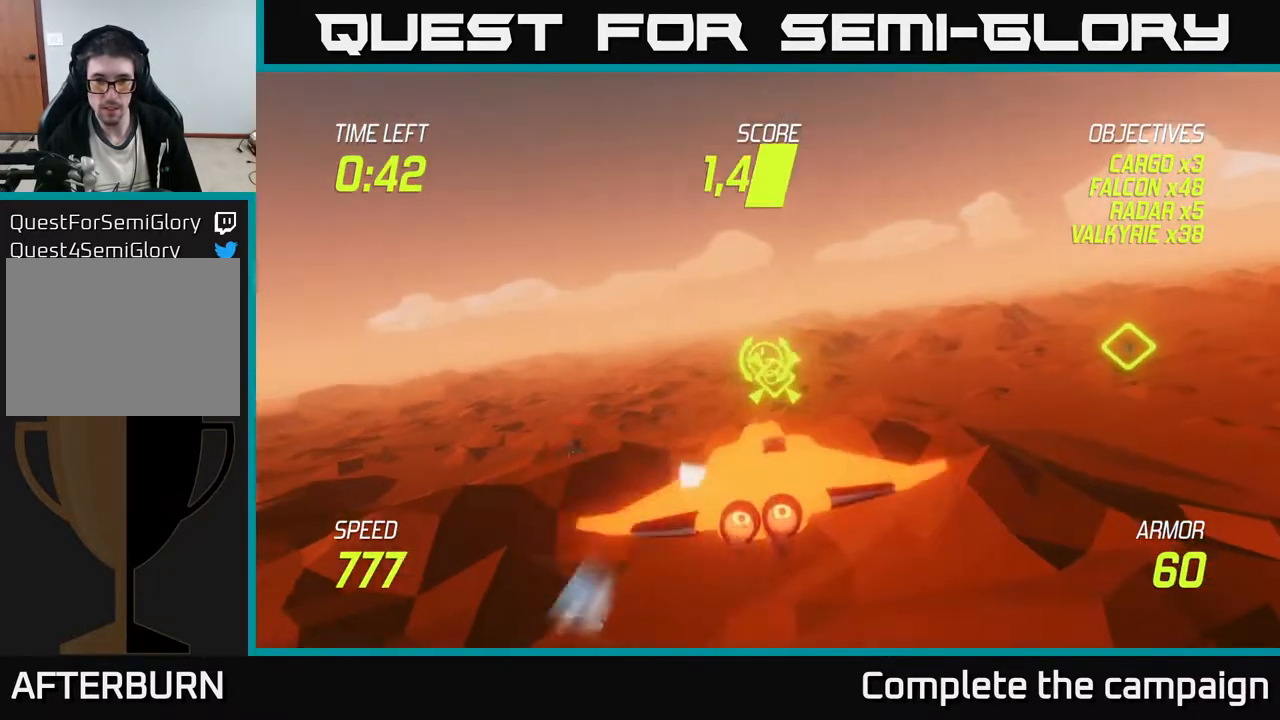
Gameplay with a controller (Xbox layout); each line is a JSON object with the inputs held at the frame after it. "events" lists button and stick changes between this image and that frame as [ms after this image, input, new state], when the widget could be followed in between. Not read: right_stick.
{"buttons": ["L2"], "left_stick": "down-left", "events": [[100, "L2", "up"], [167, "left_stick", "down-left"], [250, "L2", "down"], [333, "L2", "up"], [383, "L2", "down"]]}
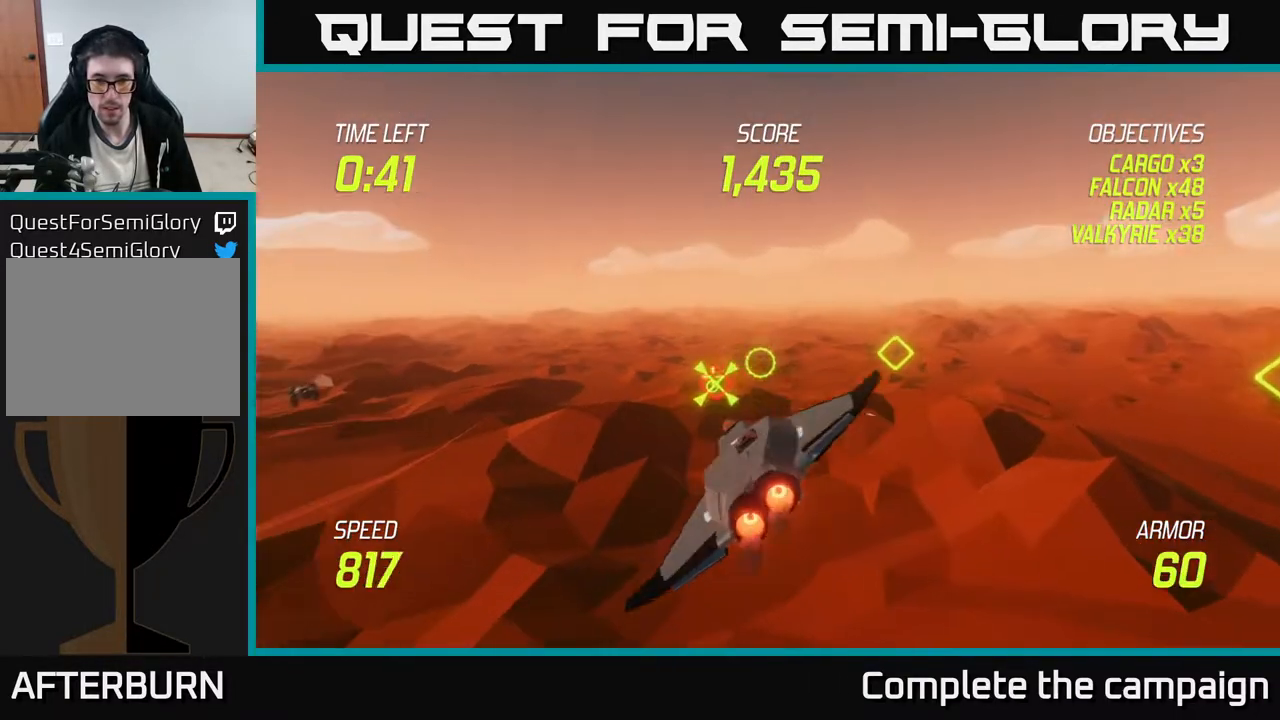
{"buttons": ["L2"], "left_stick": "center", "events": [[100, "left_stick", "right"], [333, "left_stick", "left"], [433, "left_stick", "center"]]}
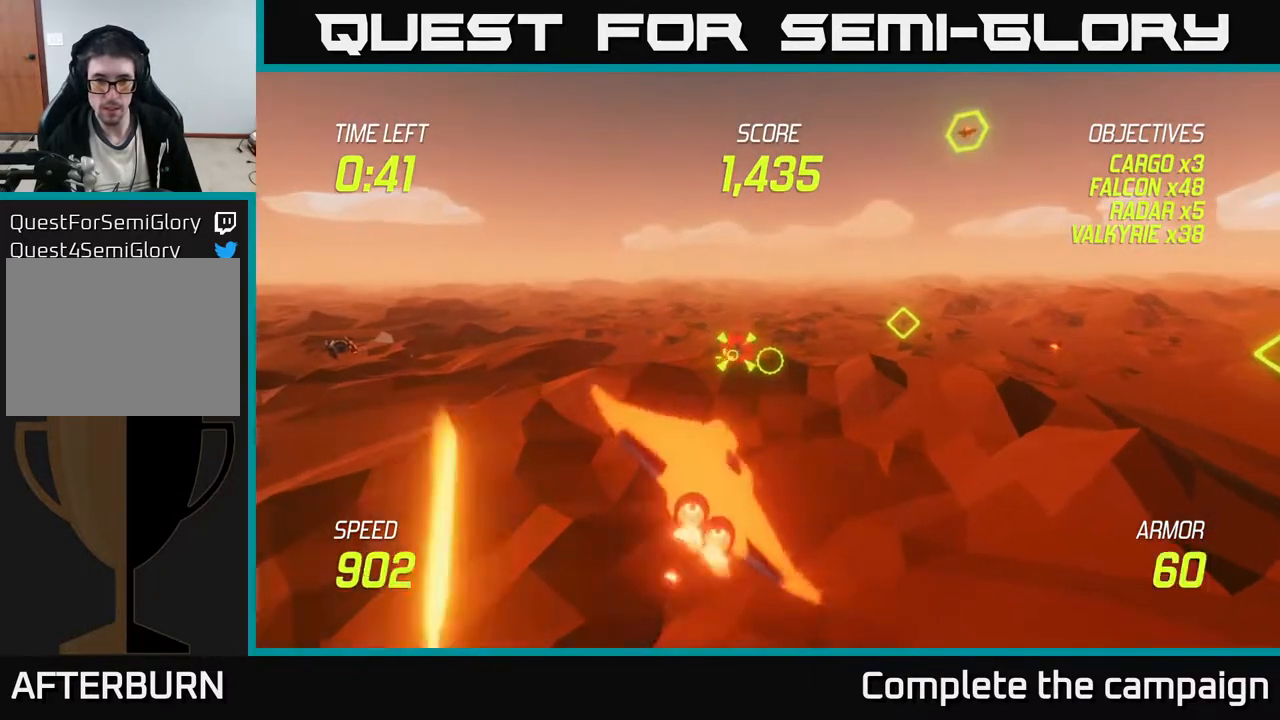
{"buttons": ["L2", "R2"], "left_stick": "center", "events": [[167, "left_stick", "up-left"], [283, "left_stick", "center"], [417, "R2", "down"]]}
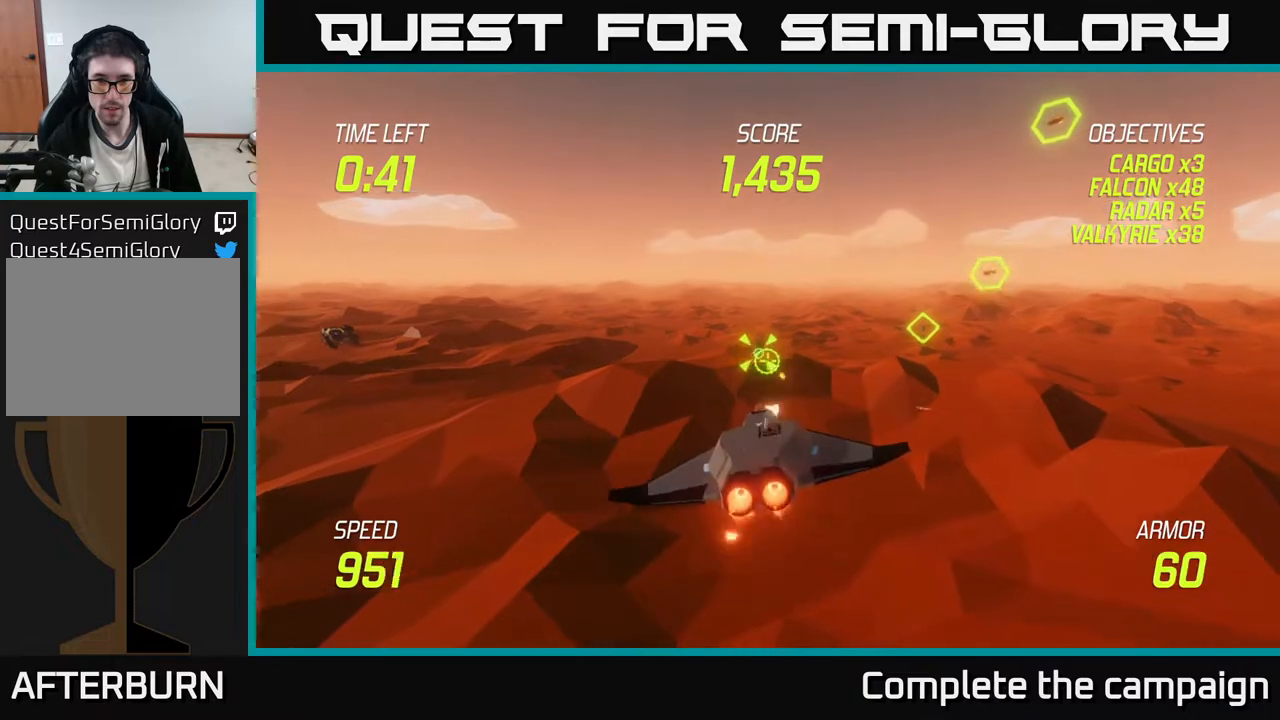
{"buttons": ["L2"], "left_stick": "center", "events": [[383, "left_stick", "up"], [417, "R2", "up"], [467, "left_stick", "center"]]}
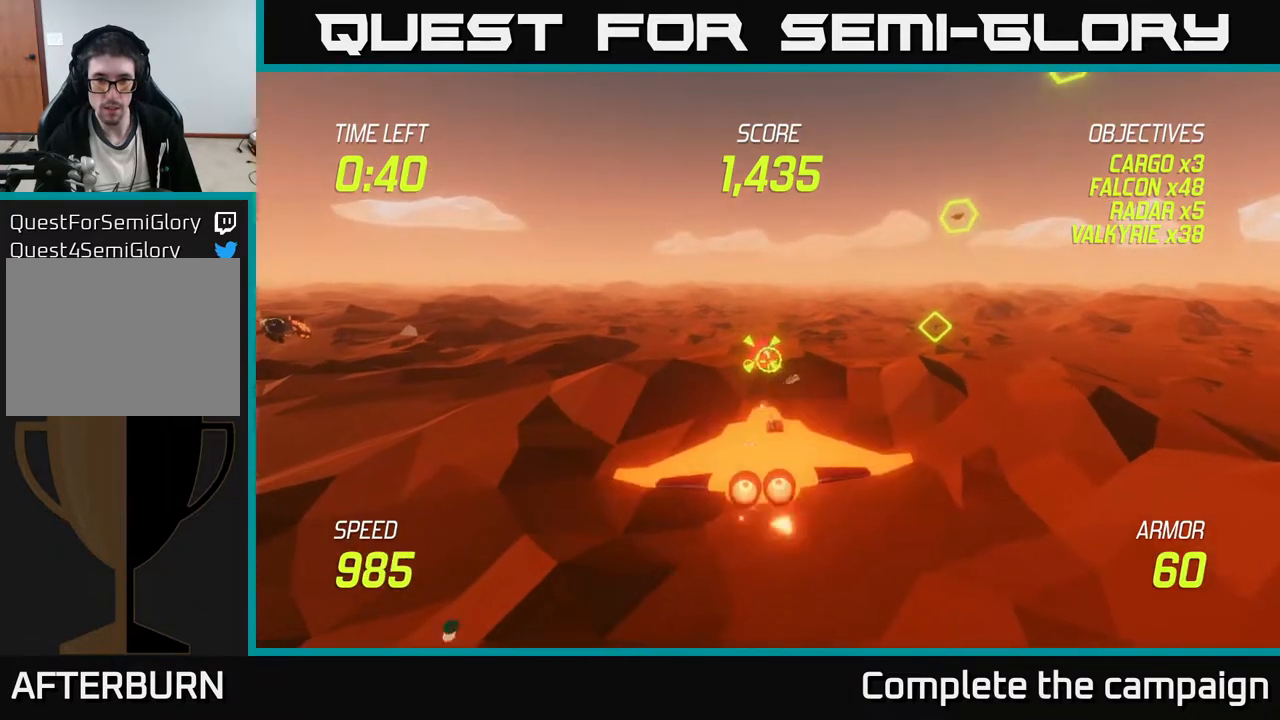
{"buttons": ["L2", "R2"], "left_stick": "center", "events": [[33, "R2", "down"], [267, "left_stick", "up"], [383, "left_stick", "center"]]}
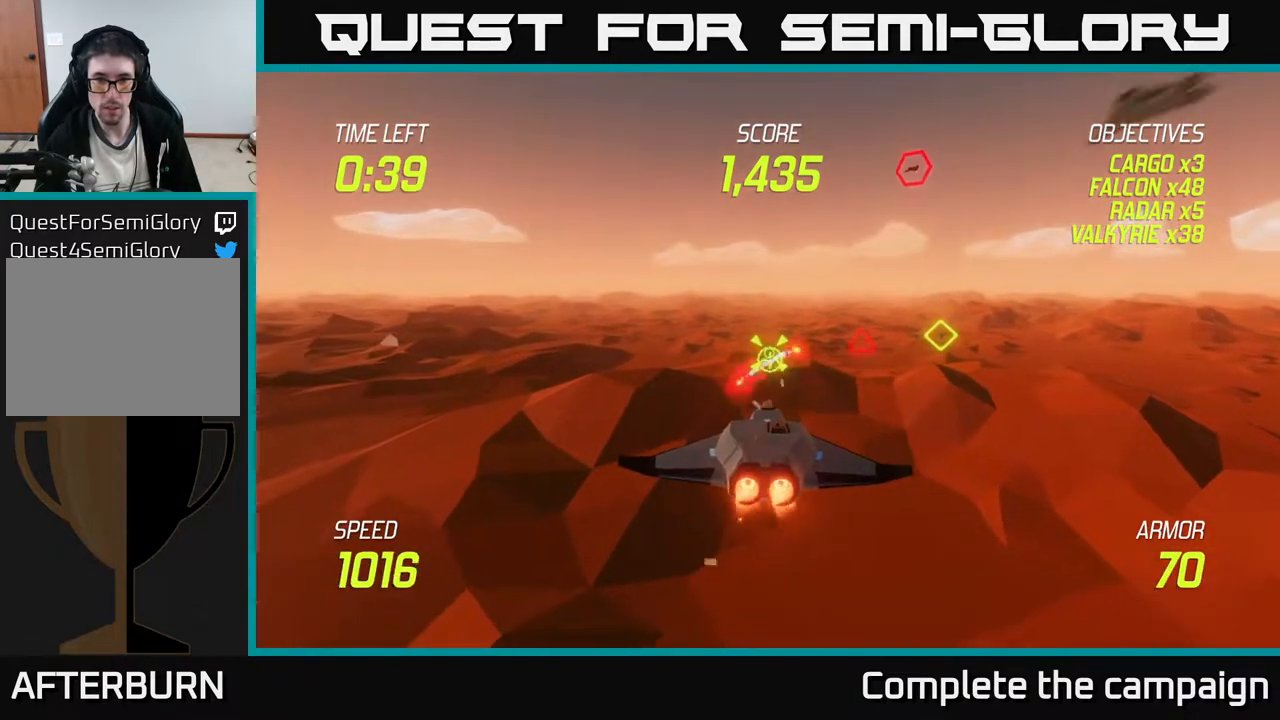
{"buttons": ["L2", "R2"], "left_stick": "center", "events": [[117, "left_stick", "up"], [200, "left_stick", "center"]]}
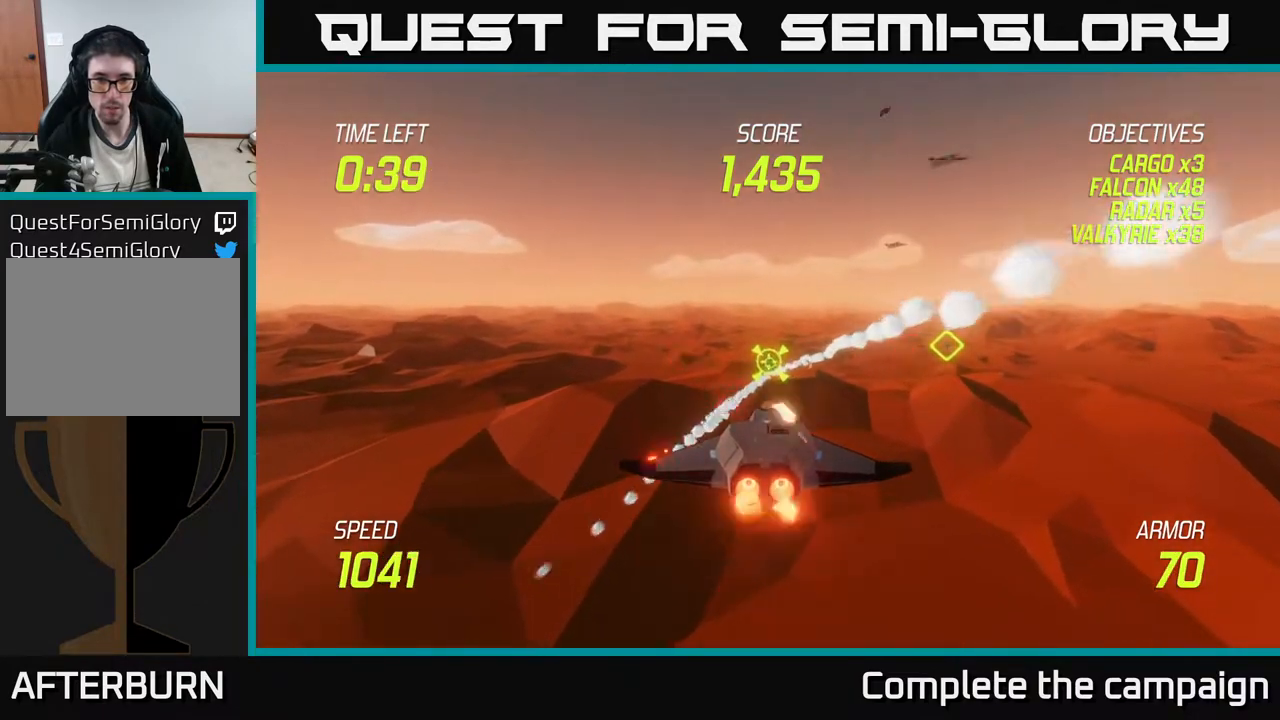
{"buttons": ["L2", "R2"], "left_stick": "center", "events": [[333, "R2", "up"], [433, "R2", "down"]]}
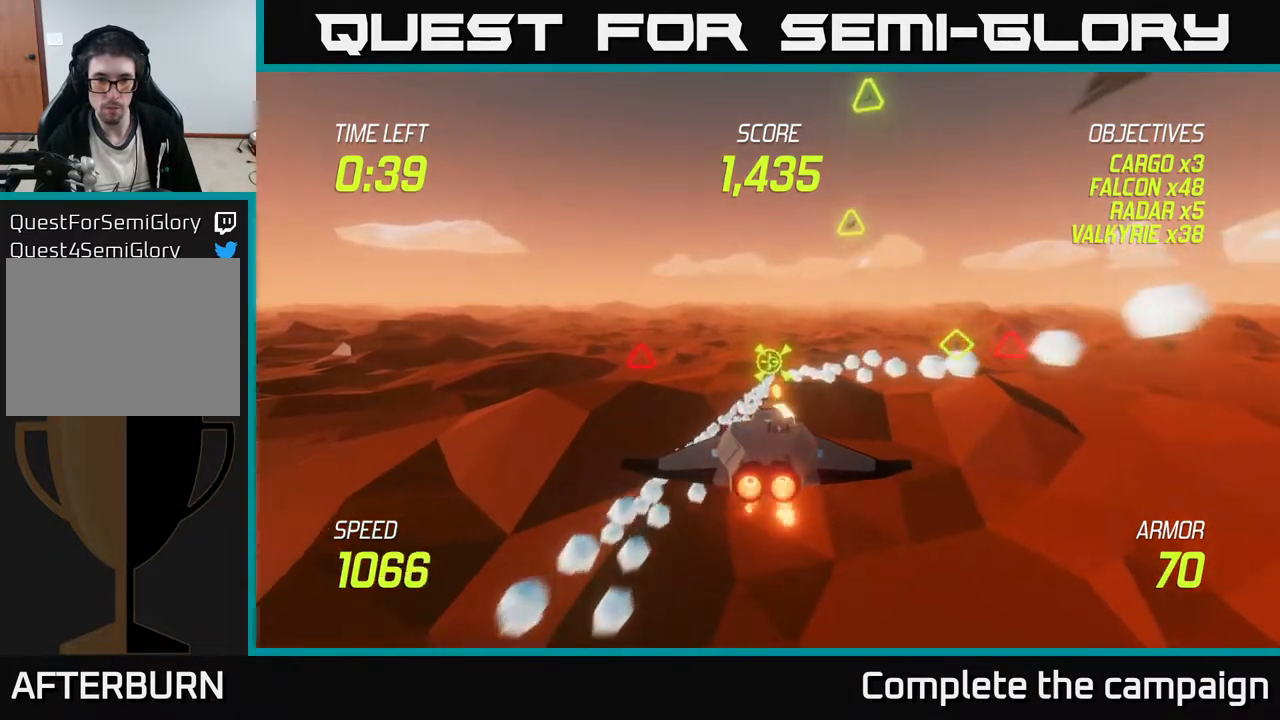
{"buttons": ["L2"], "left_stick": "right", "events": [[100, "left_stick", "right"], [200, "left_stick", "center"], [500, "R2", "up"], [500, "left_stick", "right"]]}
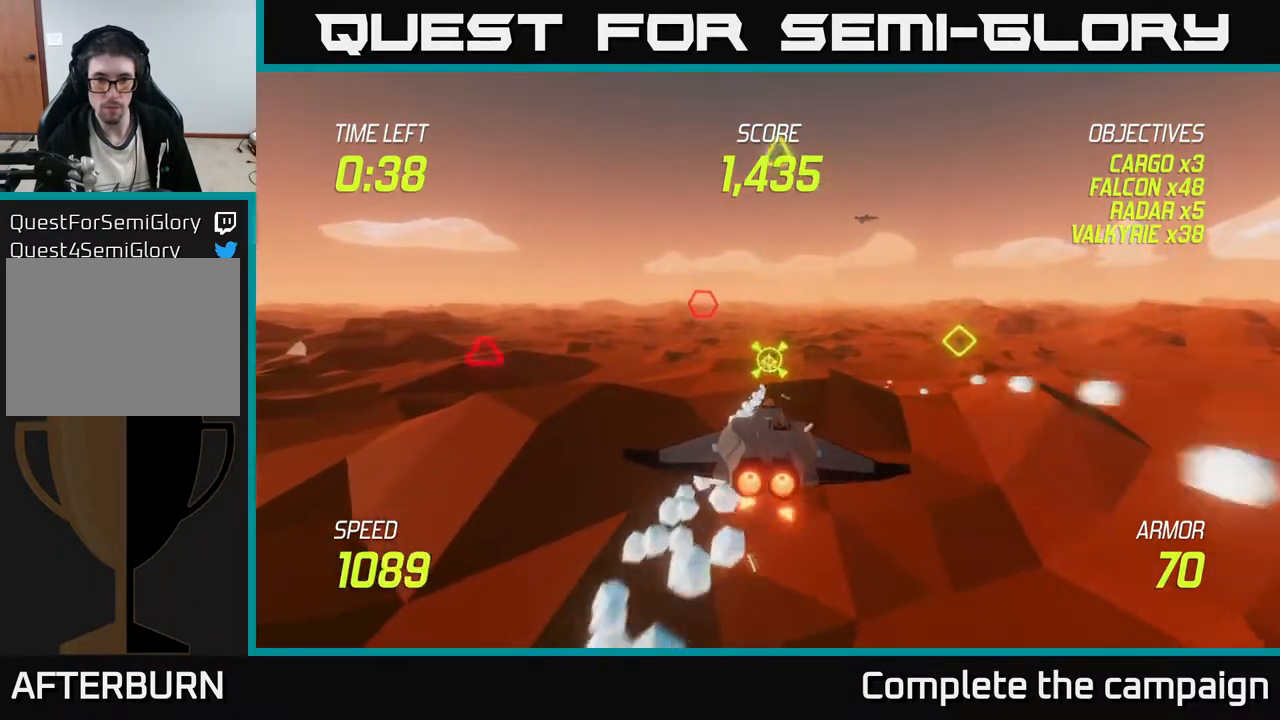
{"buttons": [], "left_stick": "up-right", "events": [[117, "L2", "up"], [383, "left_stick", "up-right"], [400, "L2", "down"], [500, "L2", "up"]]}
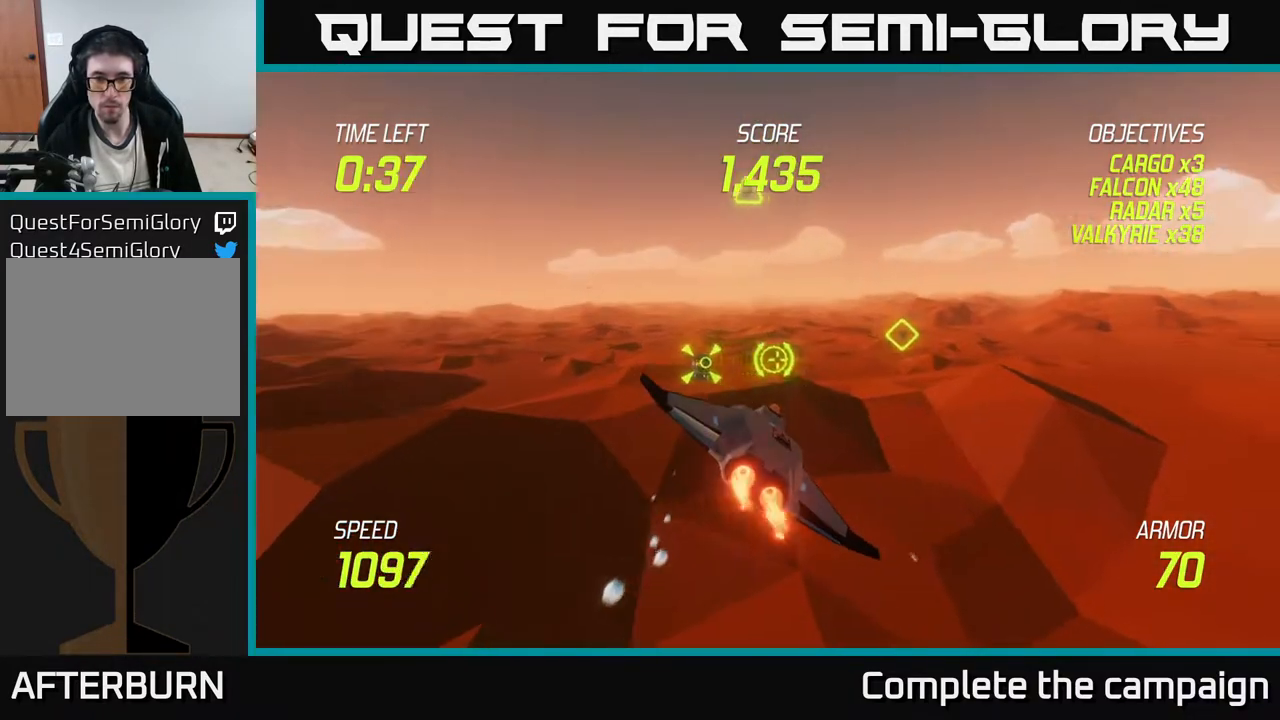
{"buttons": ["L2"], "left_stick": "up-right", "events": [[200, "L2", "down"], [300, "L2", "up"], [417, "L2", "down"]]}
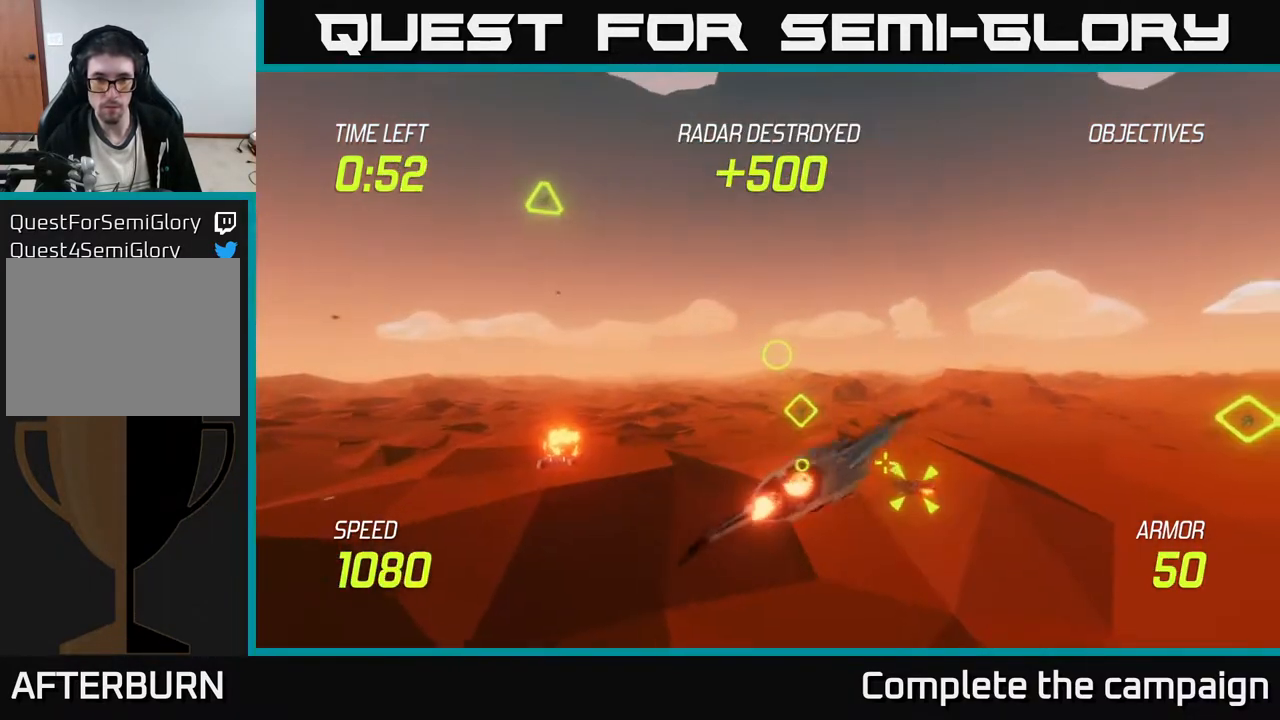
{"buttons": [], "left_stick": "right", "events": [[83, "L2", "up"], [150, "left_stick", "right"]]}
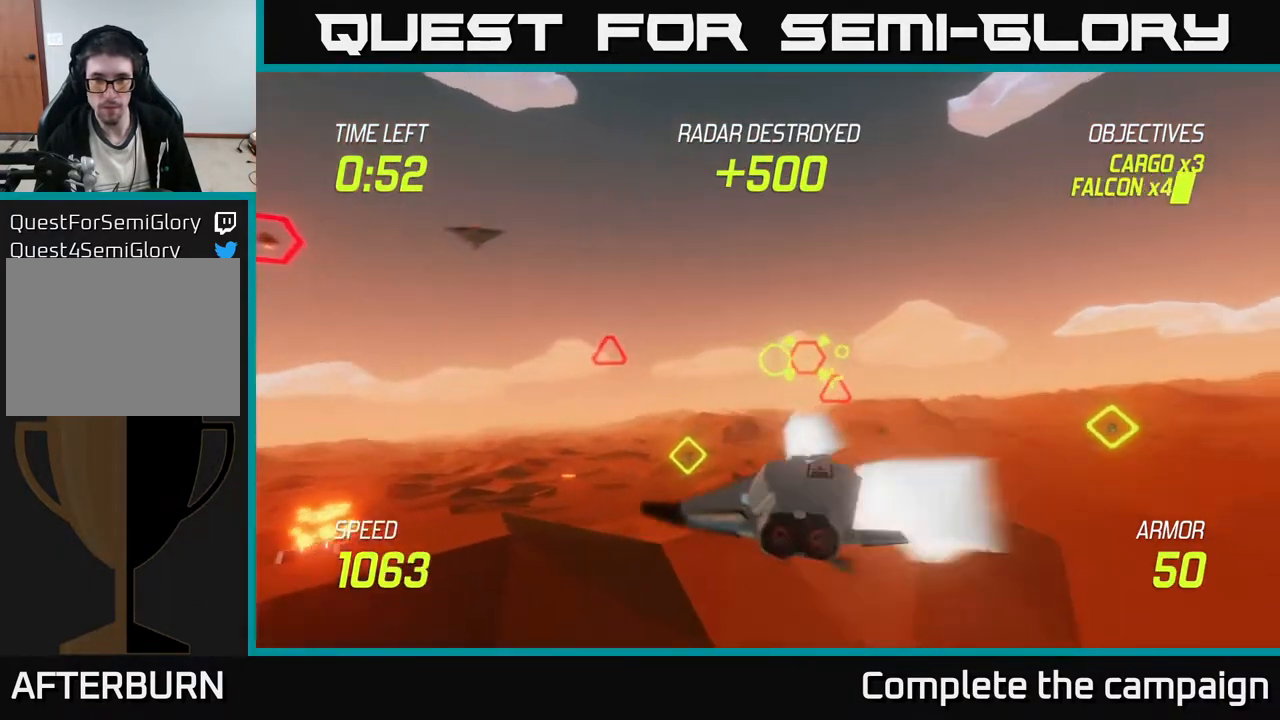
{"buttons": [], "left_stick": "right", "events": []}
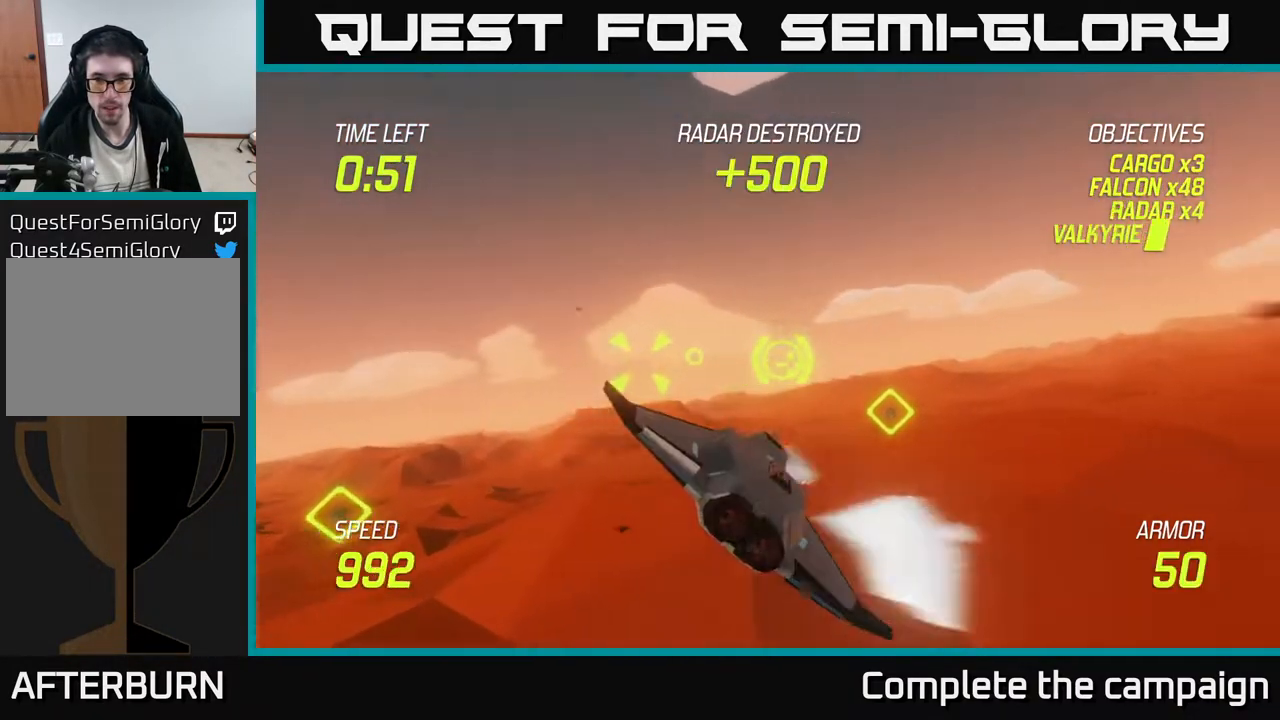
{"buttons": ["L2"], "left_stick": "left", "events": [[217, "L2", "down"], [233, "left_stick", "up-right"], [417, "left_stick", "left"]]}
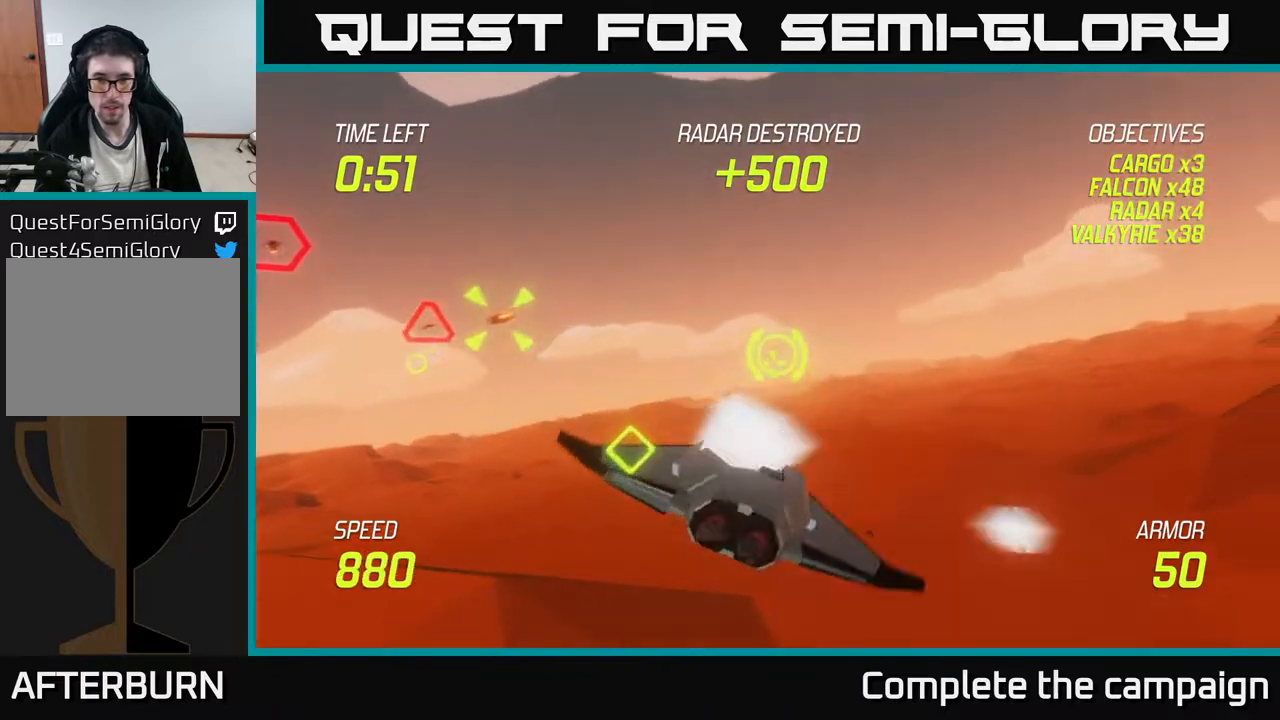
{"buttons": ["L2"], "left_stick": "center", "events": [[133, "left_stick", "down-left"], [317, "left_stick", "center"]]}
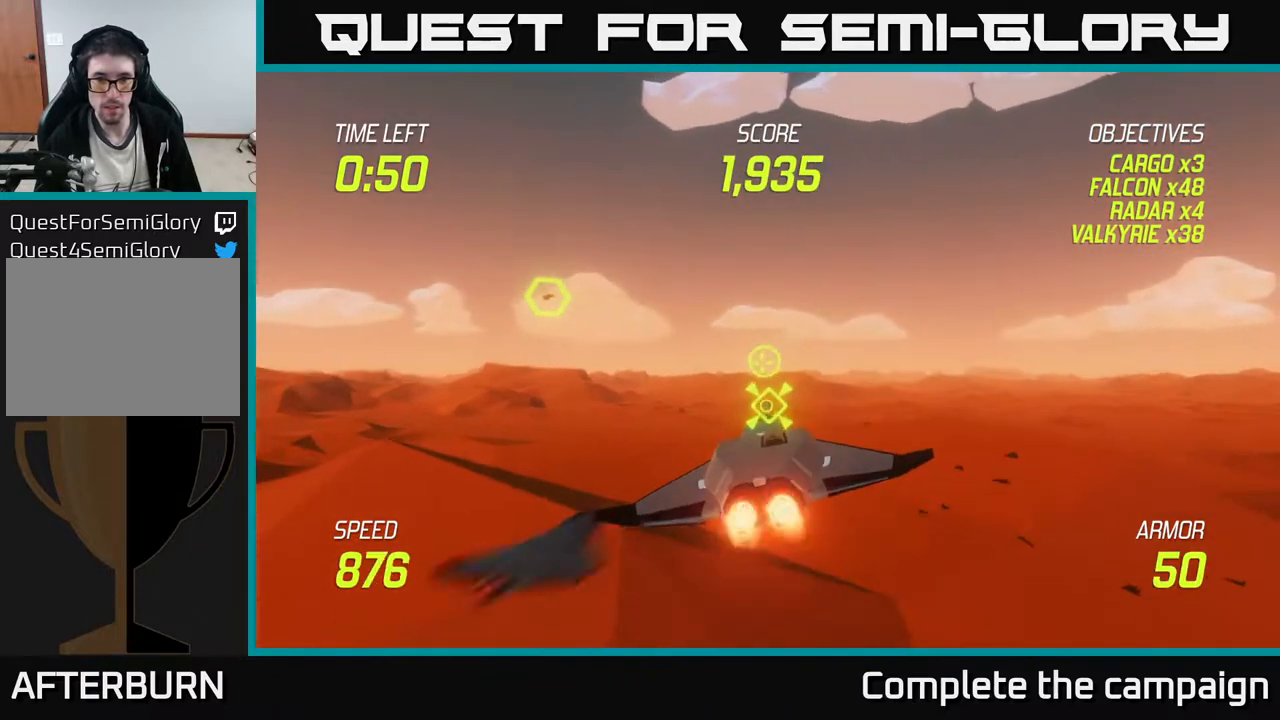
{"buttons": ["L2"], "left_stick": "center", "events": [[50, "left_stick", "down-right"], [150, "left_stick", "center"]]}
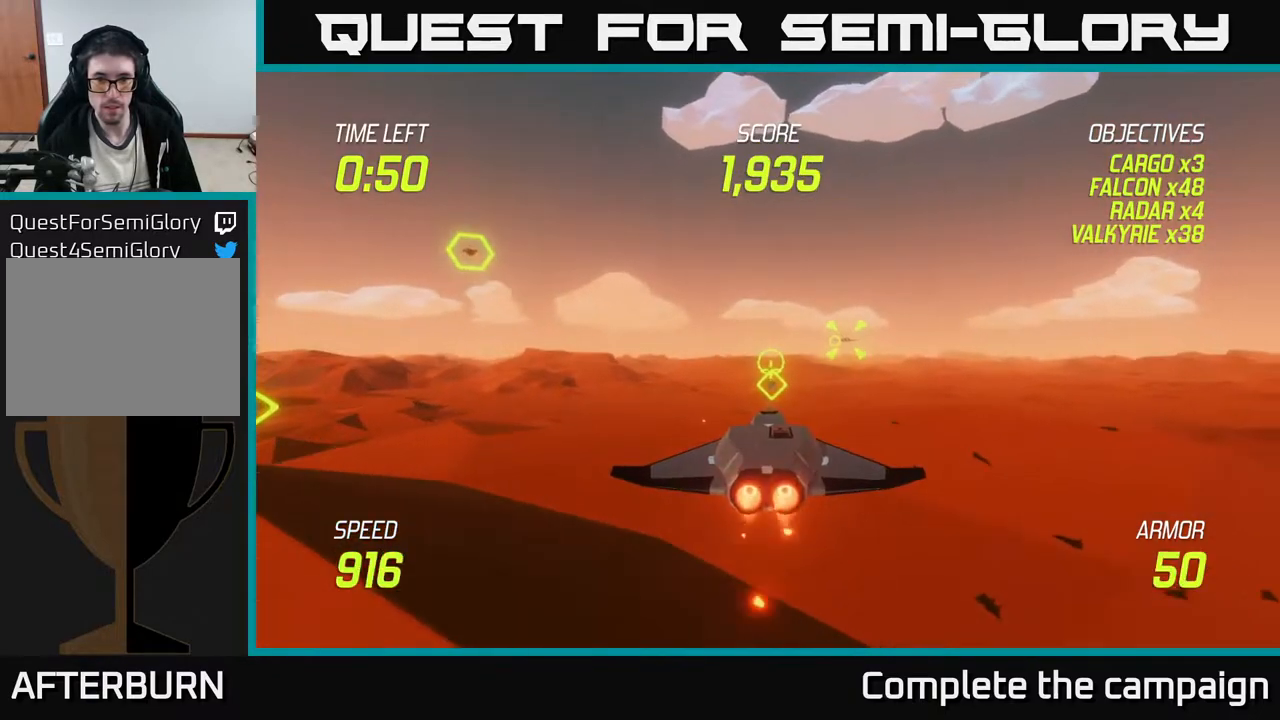
{"buttons": ["L2"], "left_stick": "center", "events": [[217, "left_stick", "down"], [417, "left_stick", "center"]]}
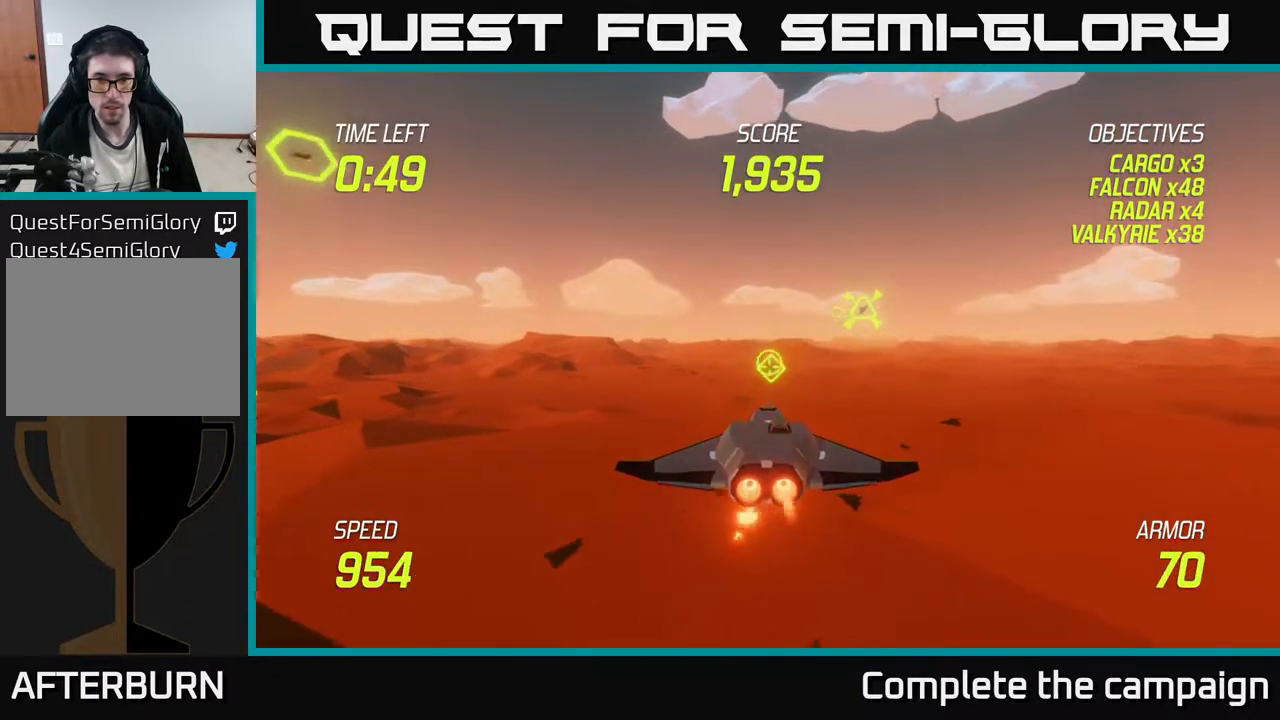
{"buttons": ["L2"], "left_stick": "center", "events": []}
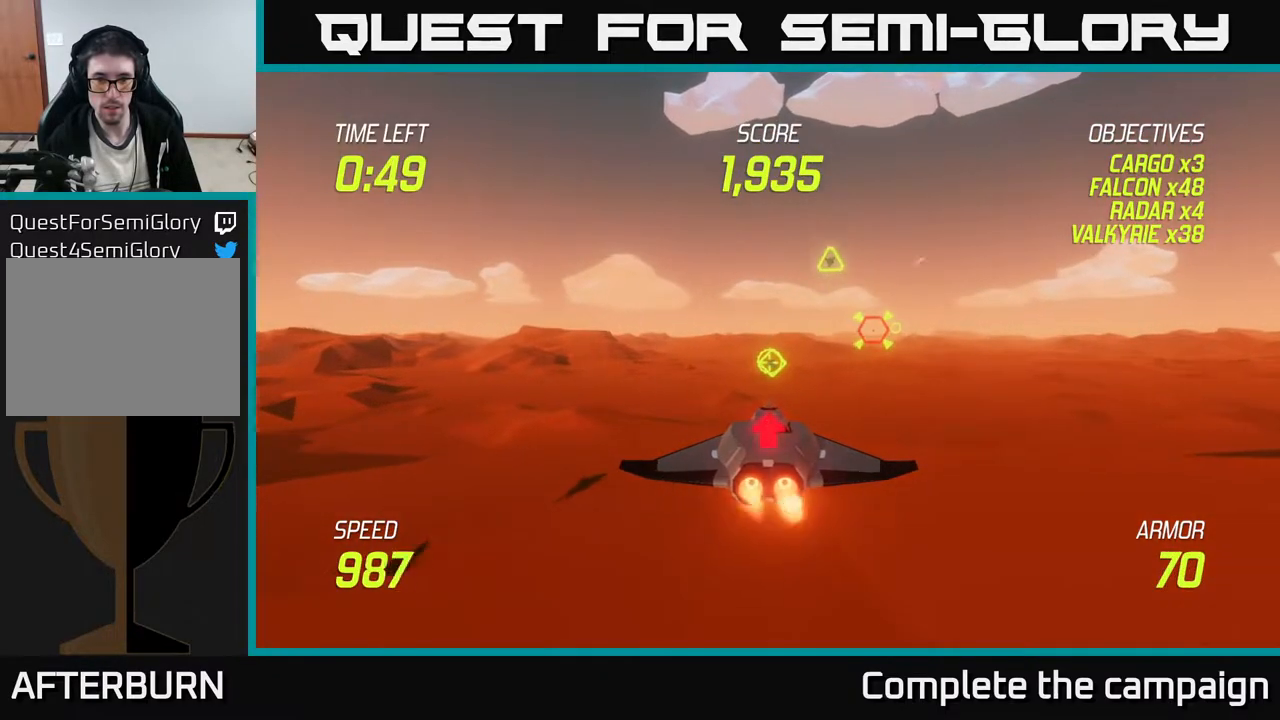
{"buttons": ["L2"], "left_stick": "center", "events": []}
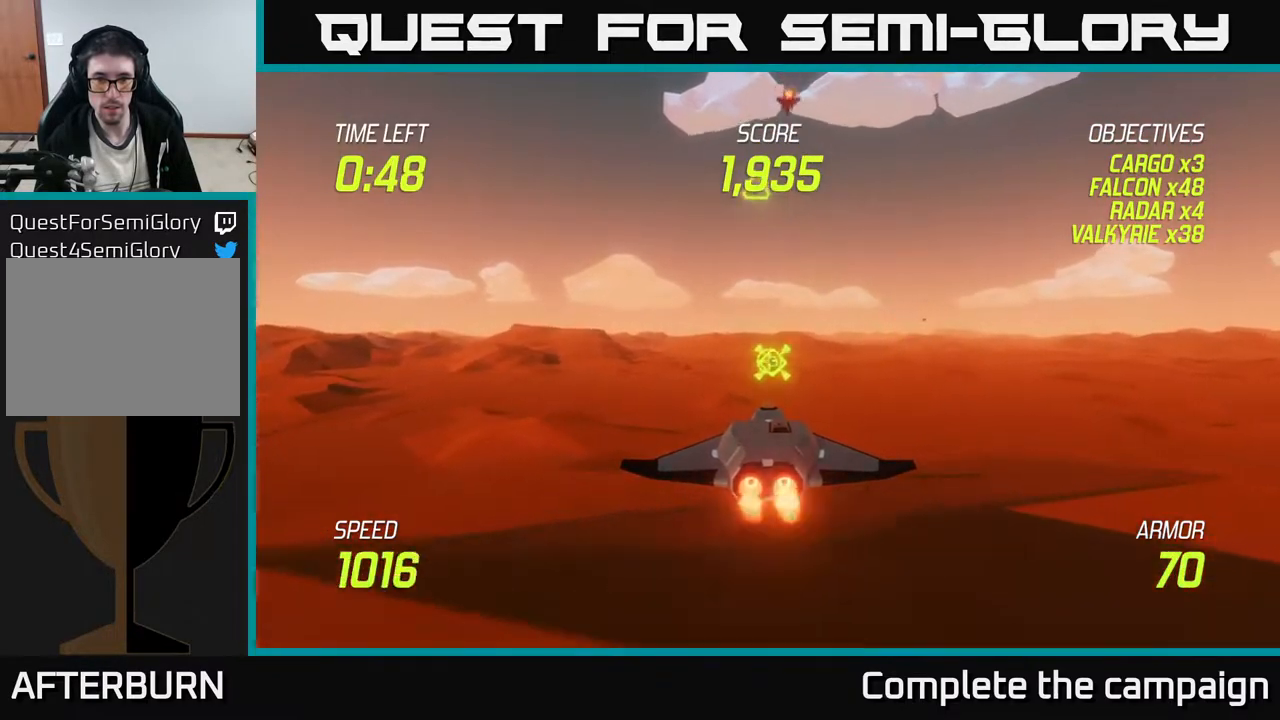
{"buttons": ["L2"], "left_stick": "center", "events": [[133, "left_stick", "right"], [183, "left_stick", "center"]]}
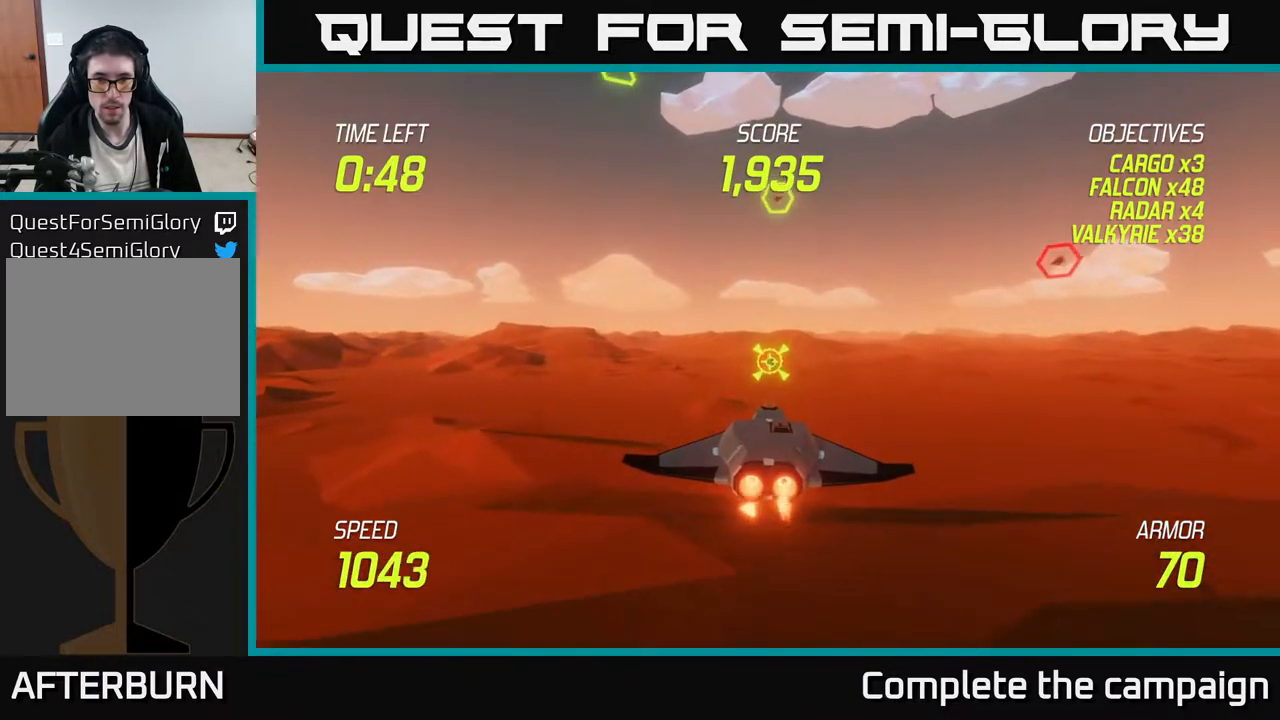
{"buttons": ["L2", "R2"], "left_stick": "center", "events": [[333, "R2", "down"]]}
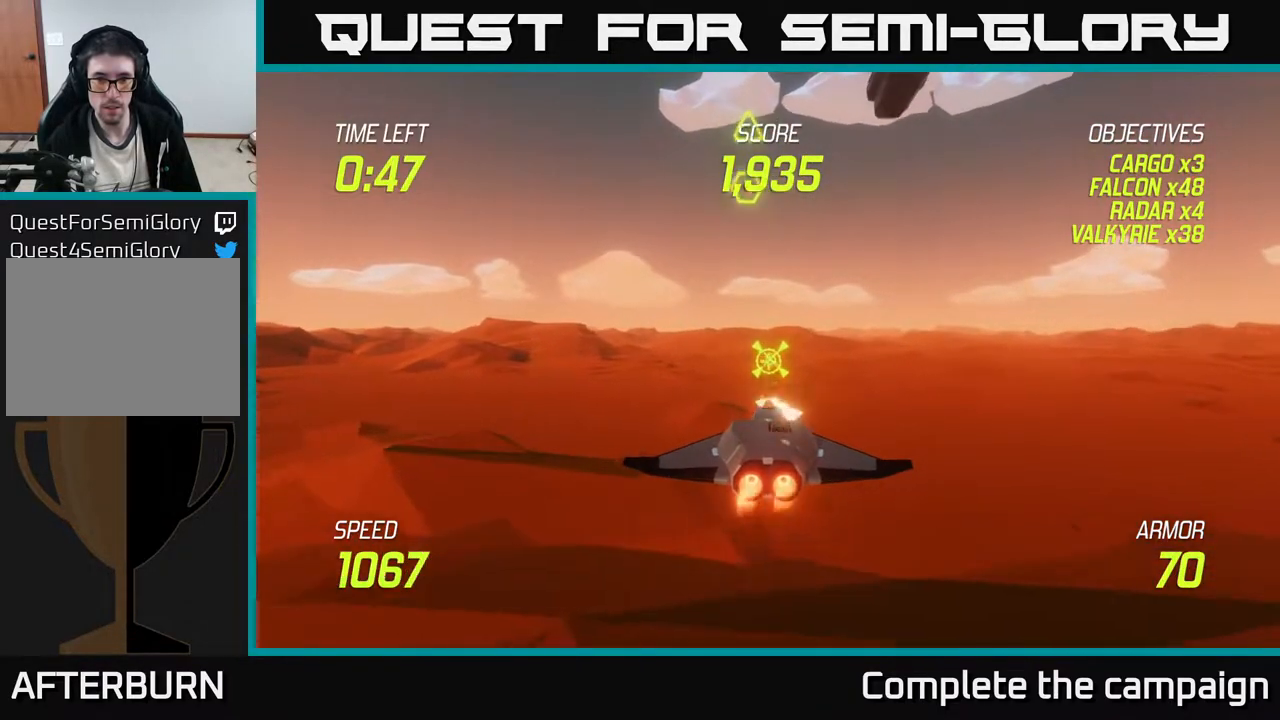
{"buttons": ["L2", "R2"], "left_stick": "center", "events": [[133, "R2", "up"], [333, "left_stick", "up"], [383, "R2", "down"], [383, "left_stick", "center"]]}
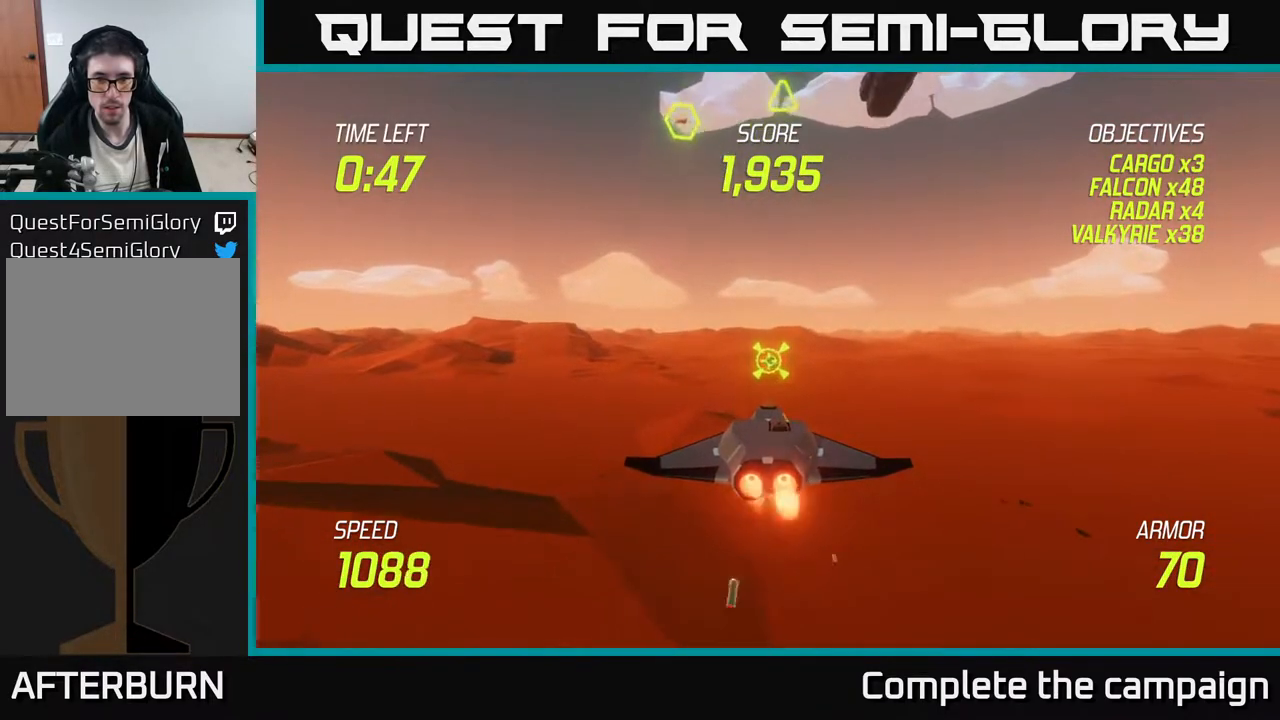
{"buttons": ["L2", "R2"], "left_stick": "center", "events": [[217, "R2", "up"], [317, "R2", "down"]]}
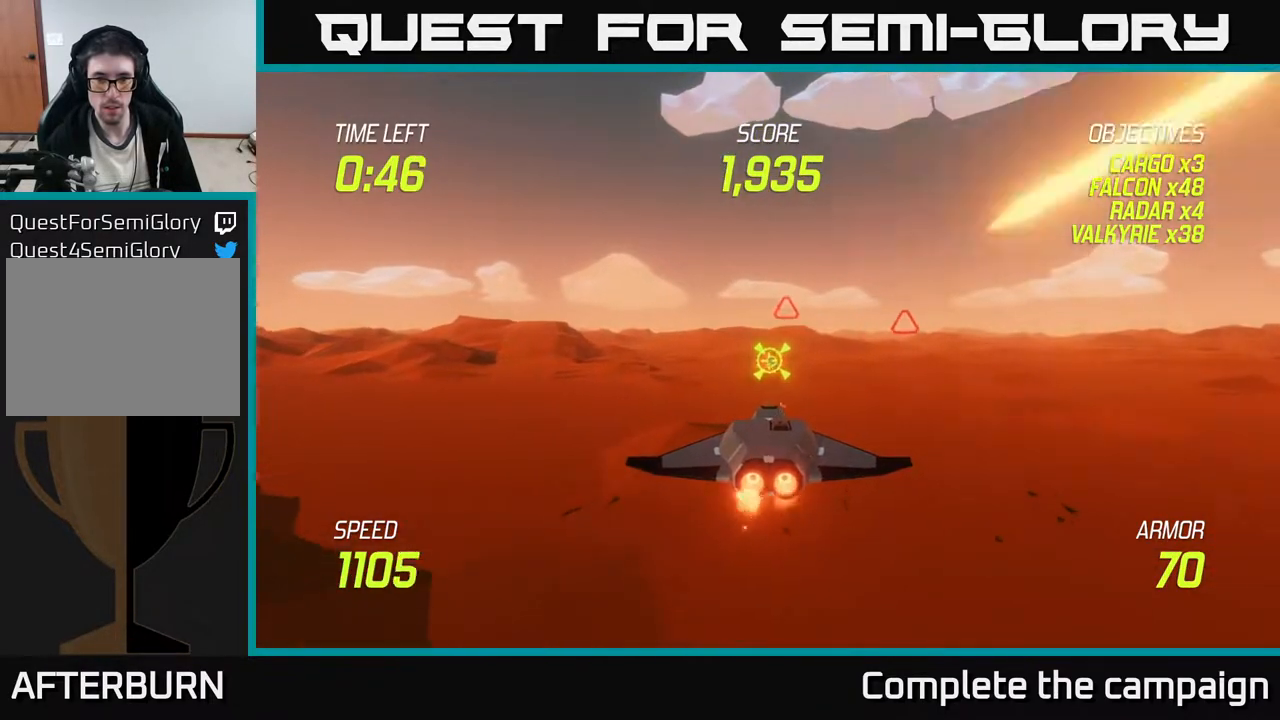
{"buttons": ["L2", "R2"], "left_stick": "center", "events": [[67, "R2", "up"], [150, "left_stick", "right"], [200, "R2", "down"], [217, "left_stick", "center"]]}
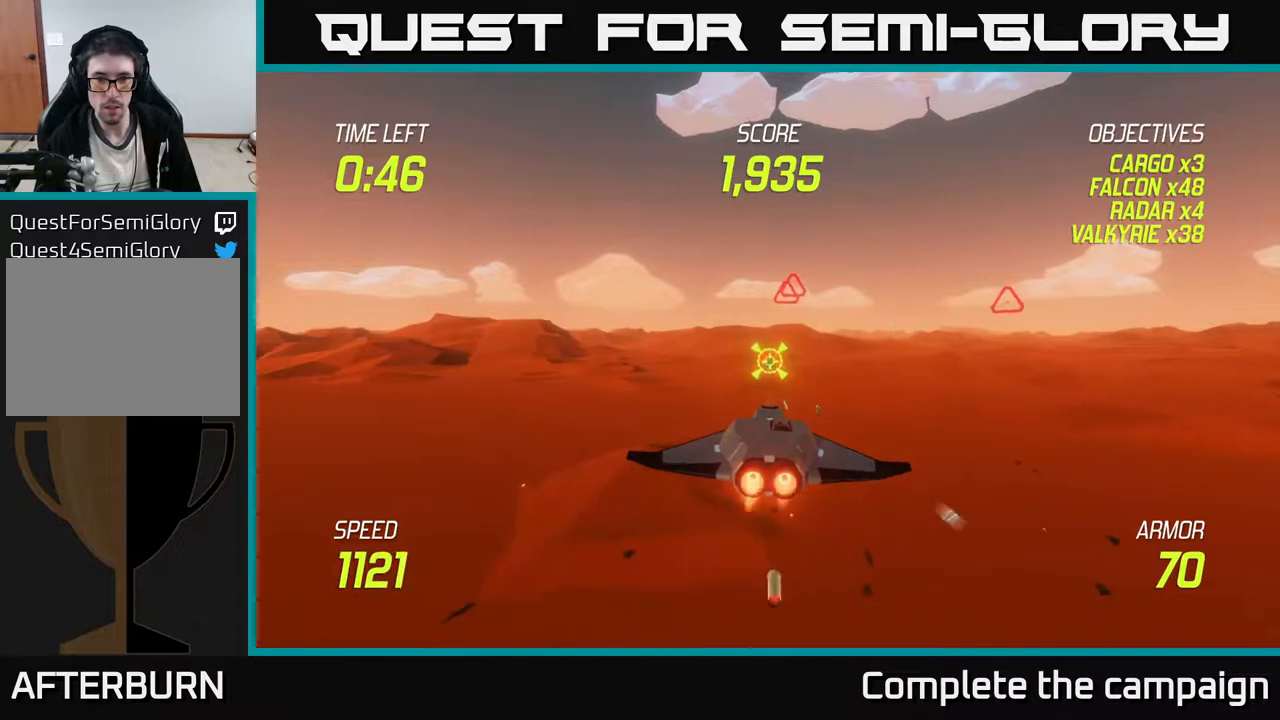
{"buttons": ["L2", "R2"], "left_stick": "center", "events": [[250, "R2", "up"], [367, "R2", "down"]]}
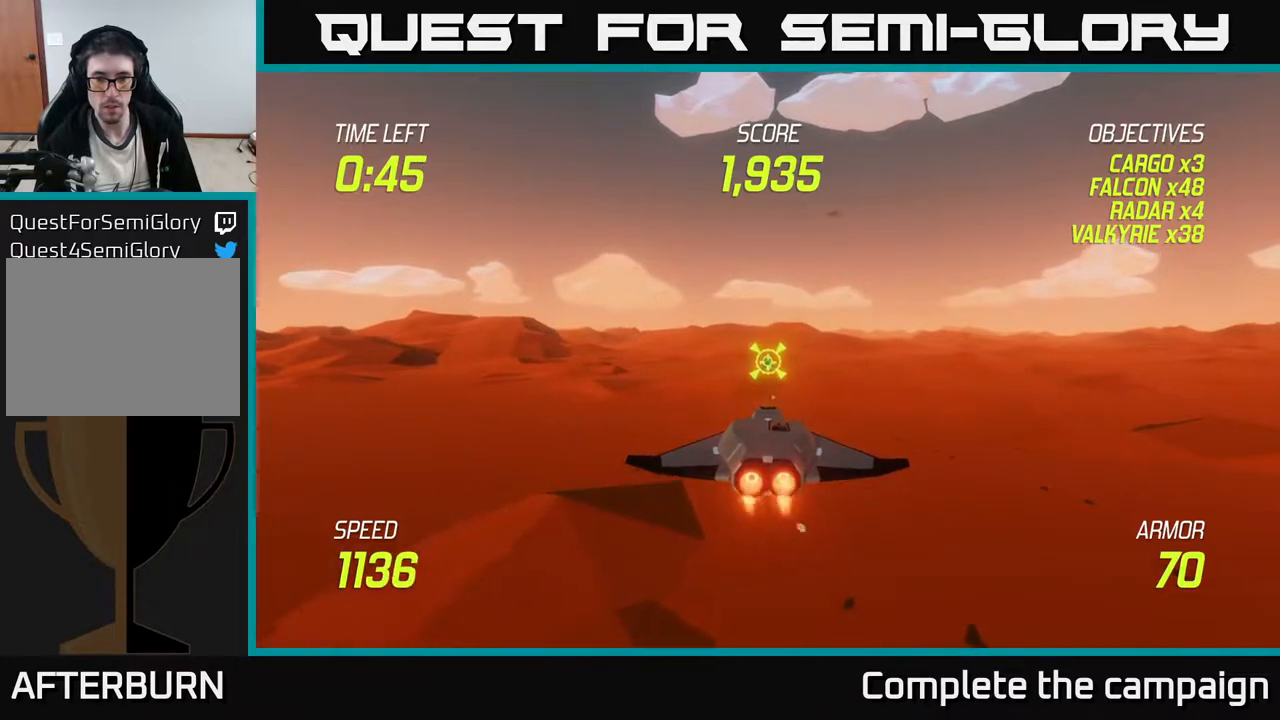
{"buttons": ["L2"], "left_stick": "right", "events": [[50, "left_stick", "up-right"], [267, "R2", "up"], [350, "L2", "up"], [350, "left_stick", "right"], [500, "L2", "down"]]}
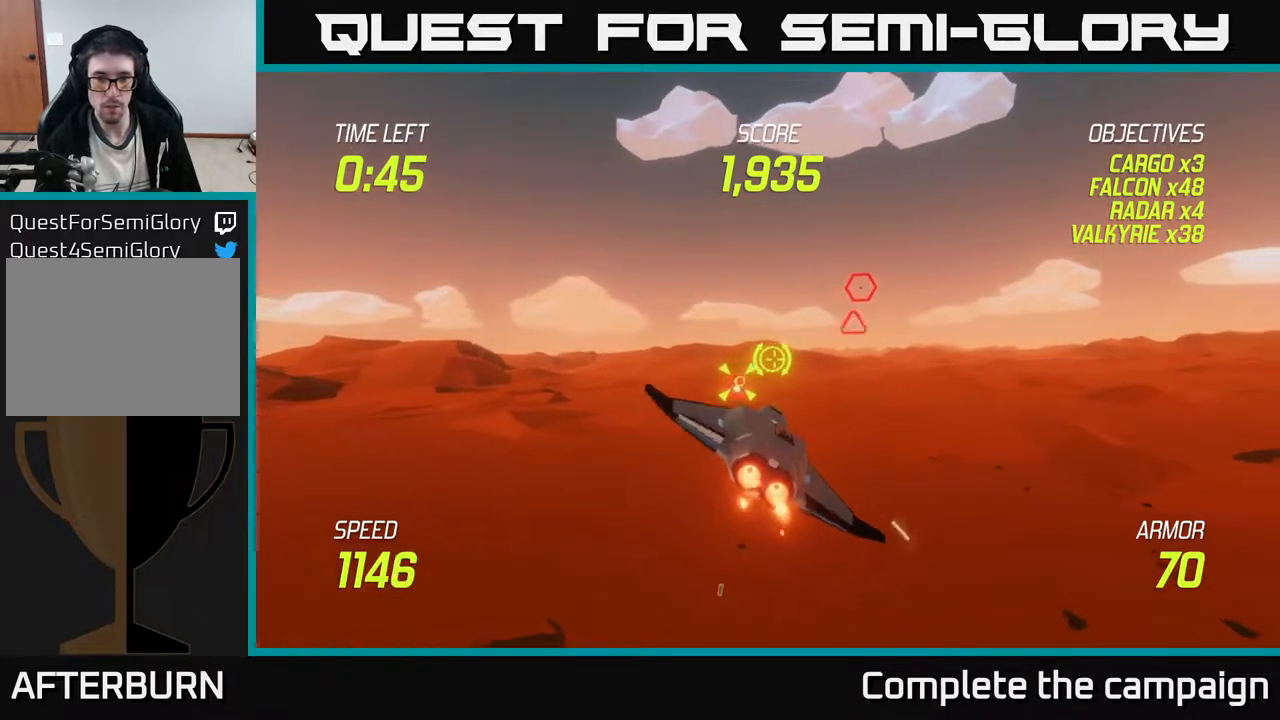
{"buttons": ["L2"], "left_stick": "up-right", "events": [[133, "L2", "up"], [217, "L2", "down"], [267, "left_stick", "up-right"]]}
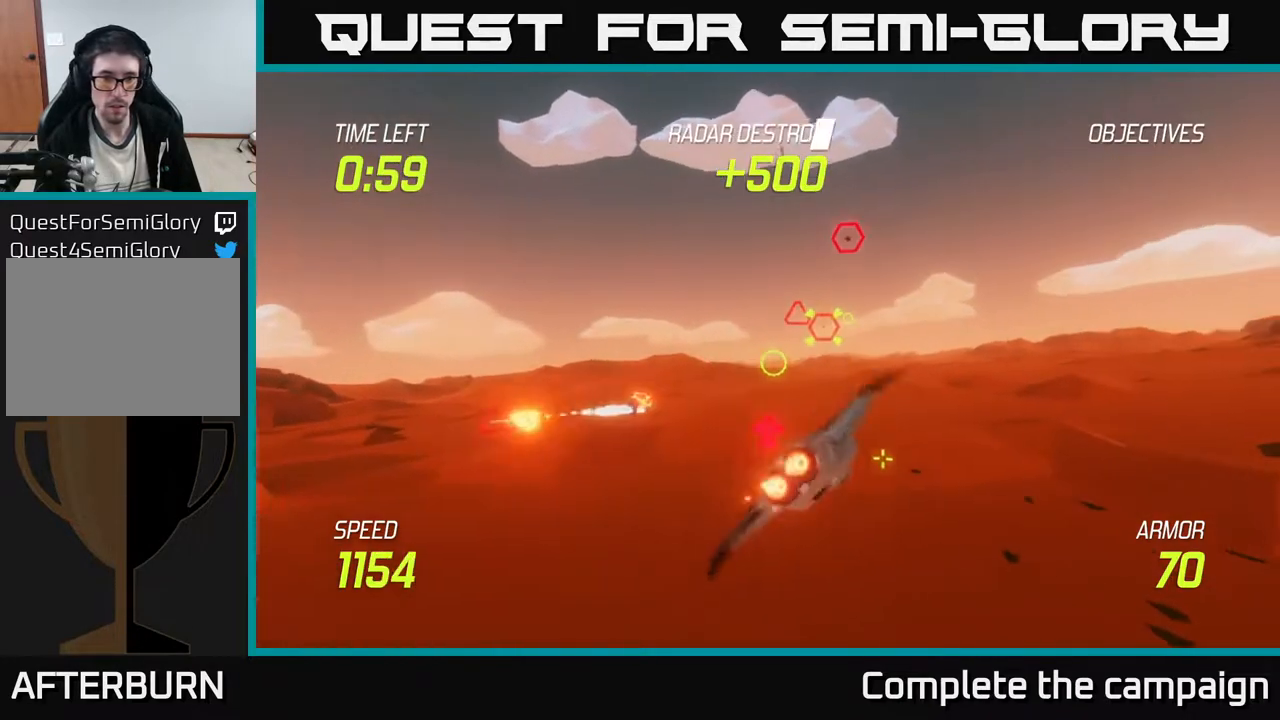
{"buttons": [], "left_stick": "up-right", "events": [[483, "L2", "up"]]}
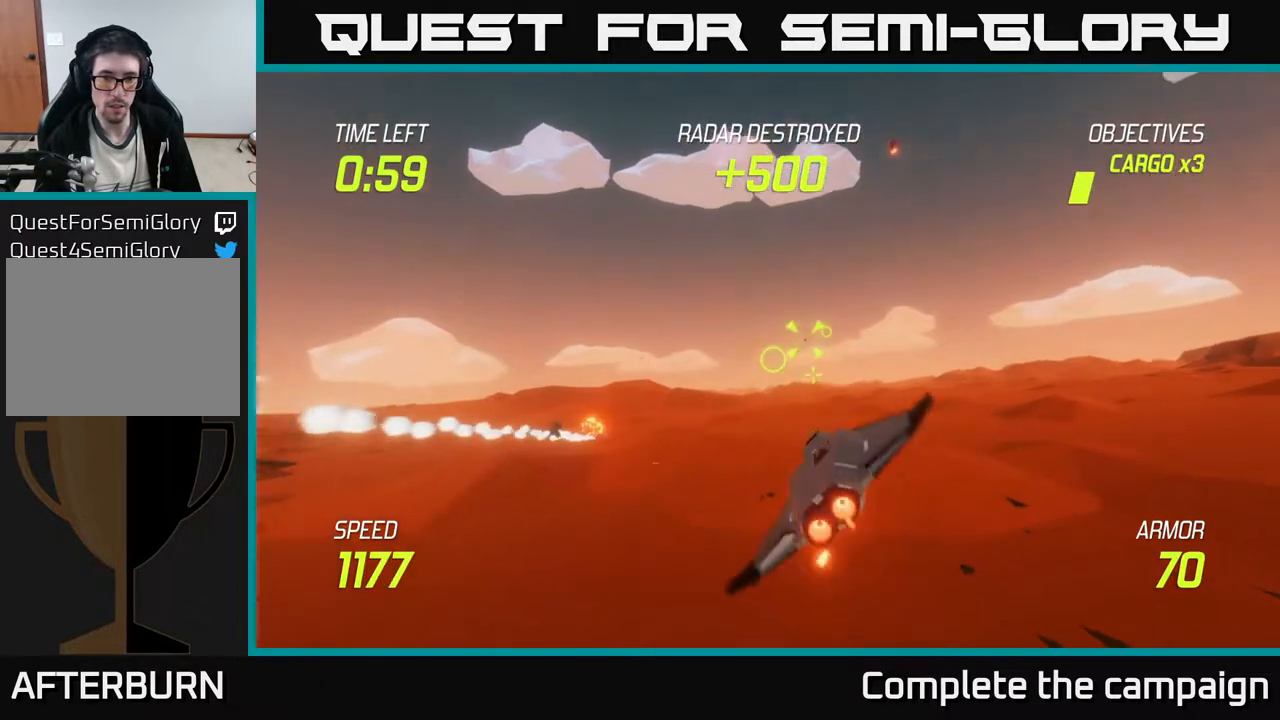
{"buttons": ["R2"], "left_stick": "up-right", "events": [[217, "R2", "down"]]}
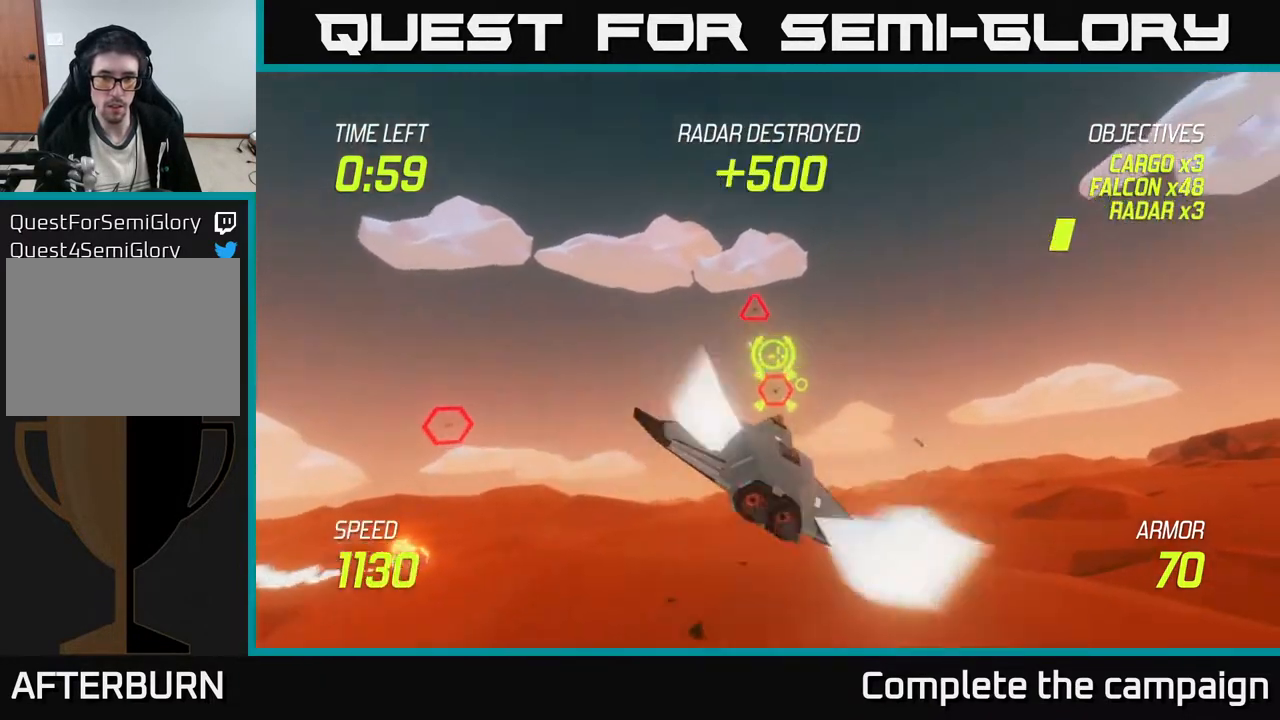
{"buttons": ["R2"], "left_stick": "right", "events": [[150, "left_stick", "up-left"], [300, "left_stick", "right"]]}
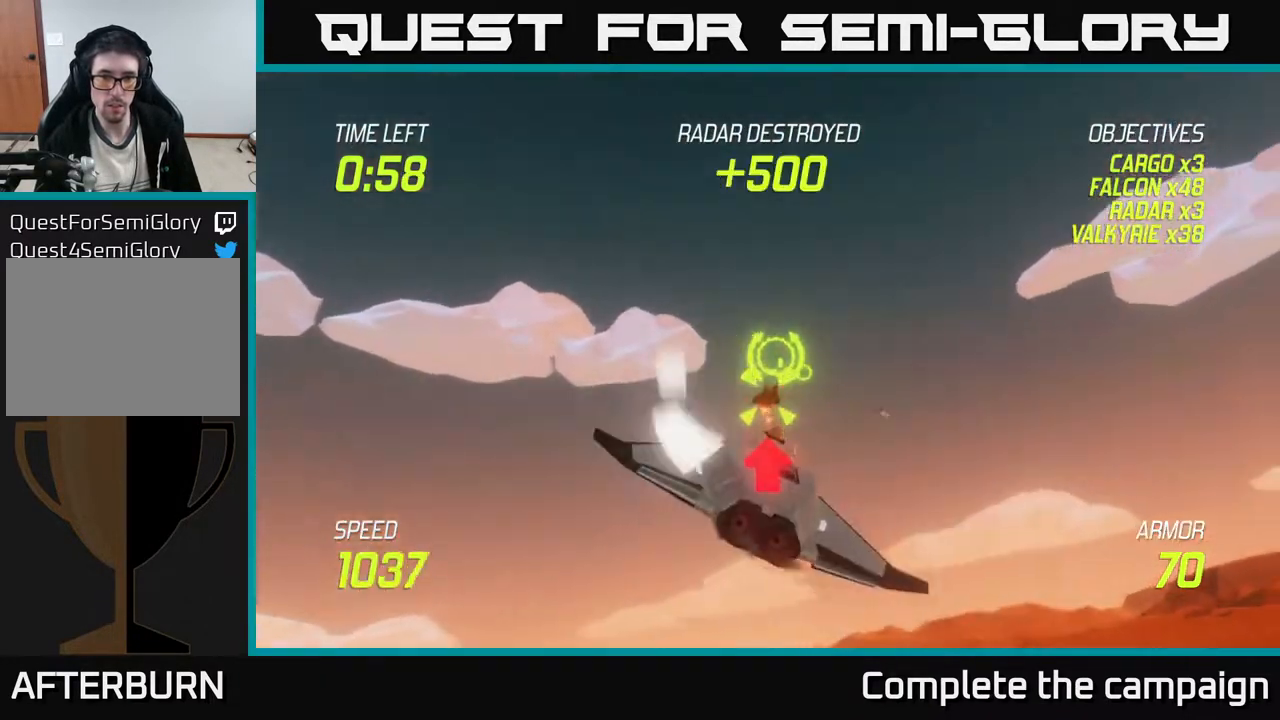
{"buttons": ["L2"], "left_stick": "right", "events": [[233, "L2", "down"], [250, "R2", "up"], [333, "L2", "up"], [400, "L2", "down"]]}
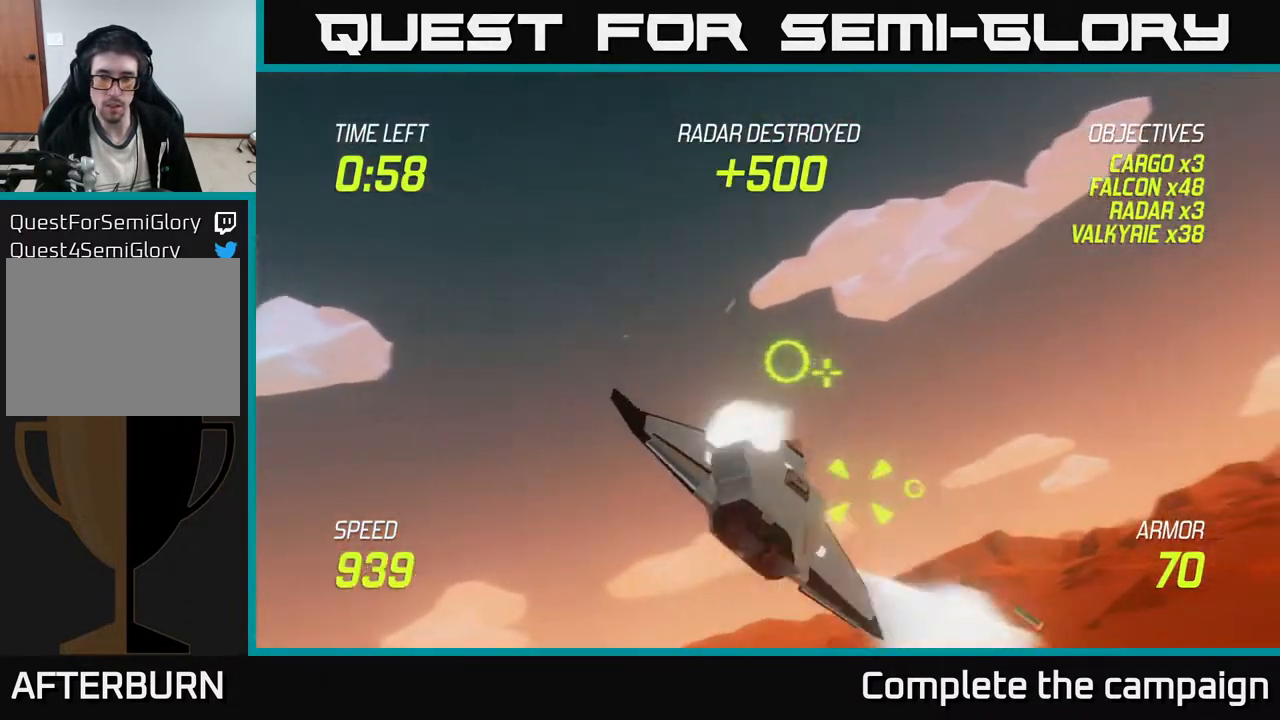
{"buttons": [], "left_stick": "right", "events": [[33, "L2", "up"], [50, "left_stick", "down-right"], [217, "left_stick", "down-left"], [417, "left_stick", "right"]]}